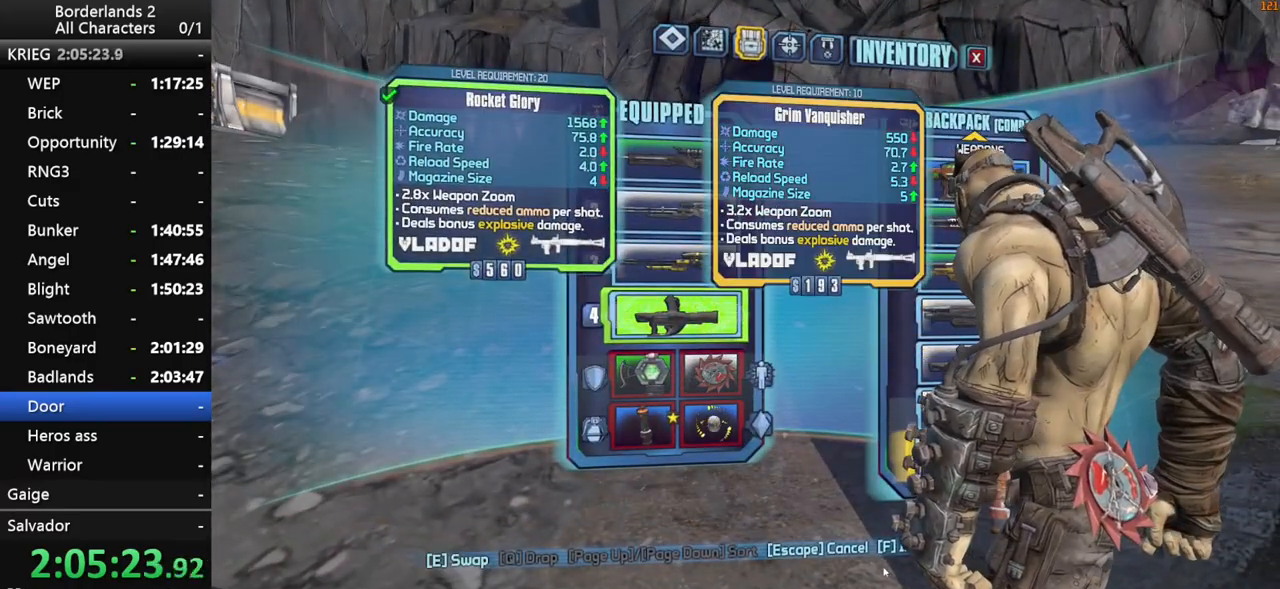
Gameplay with keyboard and mouse; each line is a JSON object with the keys and mouse buttons held at the frame after it. "events" lists presses ("down") and releases ("up") of "1", "2", "3", "4", "a", "b", "c", "ctrl", "d", "down", "e", "end", "escape", "f", "g", "left", "q", "r", "return", "right", "s", "shift_l", "space", "t", "tab", "up", "v", "w", "x", "y", "z", "mouse_left", "mouse_middle", "mouse_right", "mouse_wheel_up" and "mouse_wheel_down" between this image and that frame as [ms after this image, input, new state], when the widget could be followed in between. "mouse_left", "mouse_middle", "mouse_right", "mouse_wheel_up", "mouse_wheel_down" = the "left", "middle", "right", "wheel_up", "wheel_down" buttons of the "mouse" list. No other keys are recorded. "mouse_move" is the direction in which the mouse moves at that frame (one of eight, or "still"), when it could be read.
{"keys": ["shift_l"], "mouse": ["left"], "mouse_move": "right", "events": [[17, "mouse_left", "down"], [117, "mouse_left", "up"], [400, "mouse_left", "down"], [450, "shift_l", "down"]]}
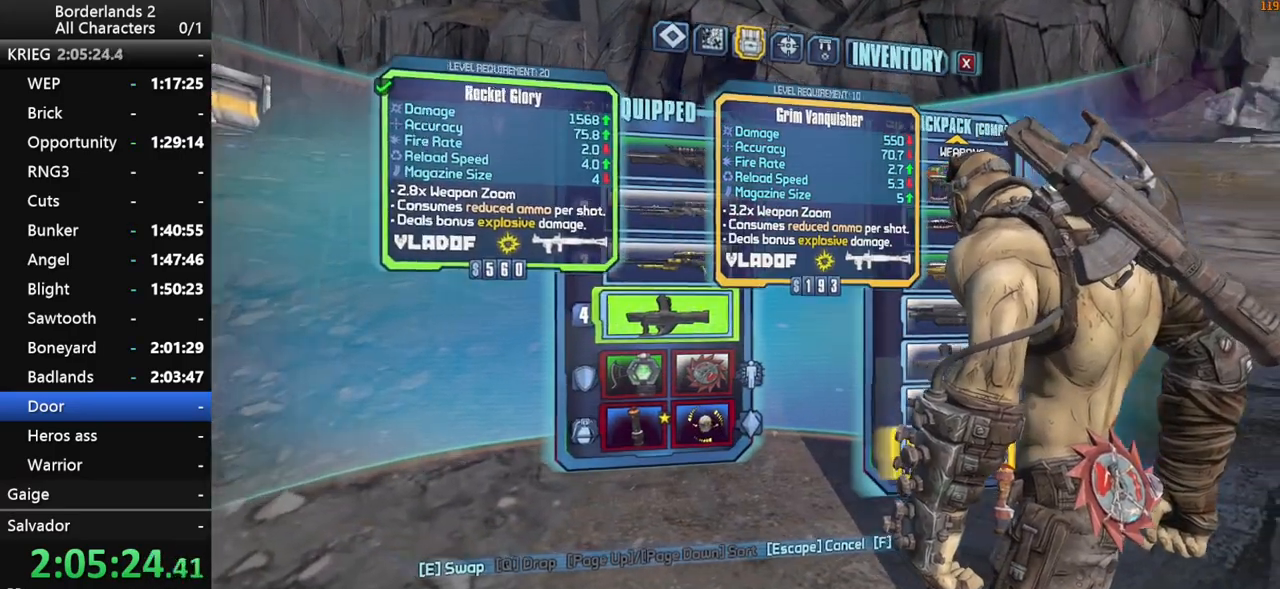
{"keys": [], "mouse": ["wheel_down"], "mouse_move": "still", "events": [[50, "shift_l", "up"], [83, "mouse_left", "up"], [267, "mouse_wheel_down", "down"]]}
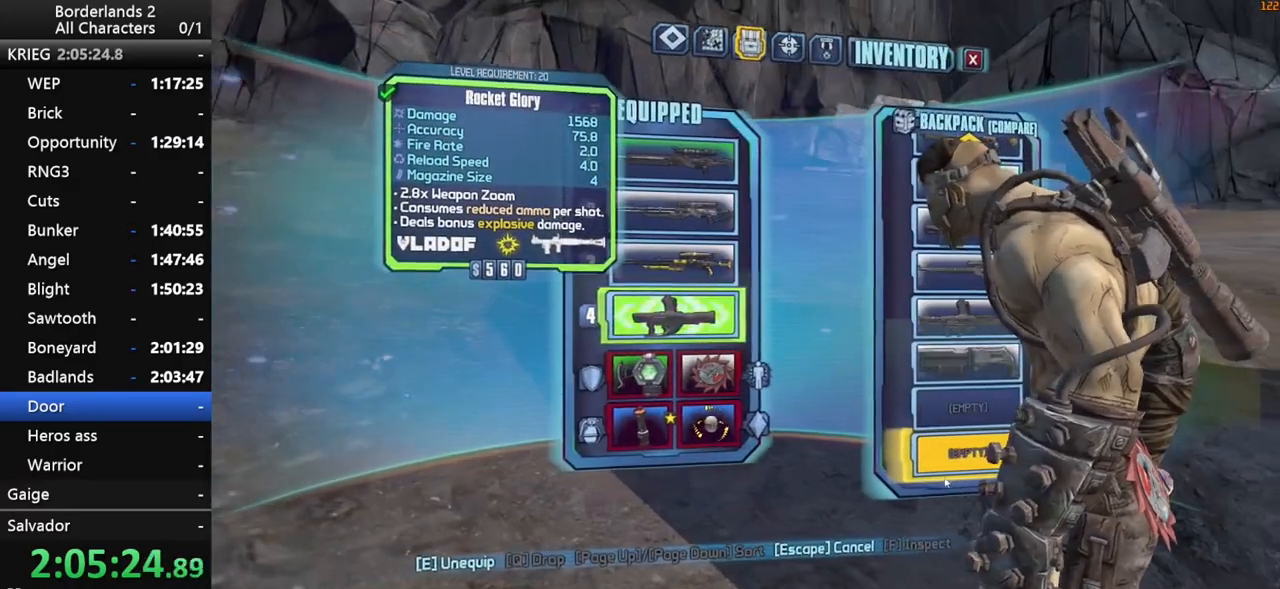
{"keys": [], "mouse": [], "mouse_move": "still", "events": [[17, "mouse_wheel_down", "up"]]}
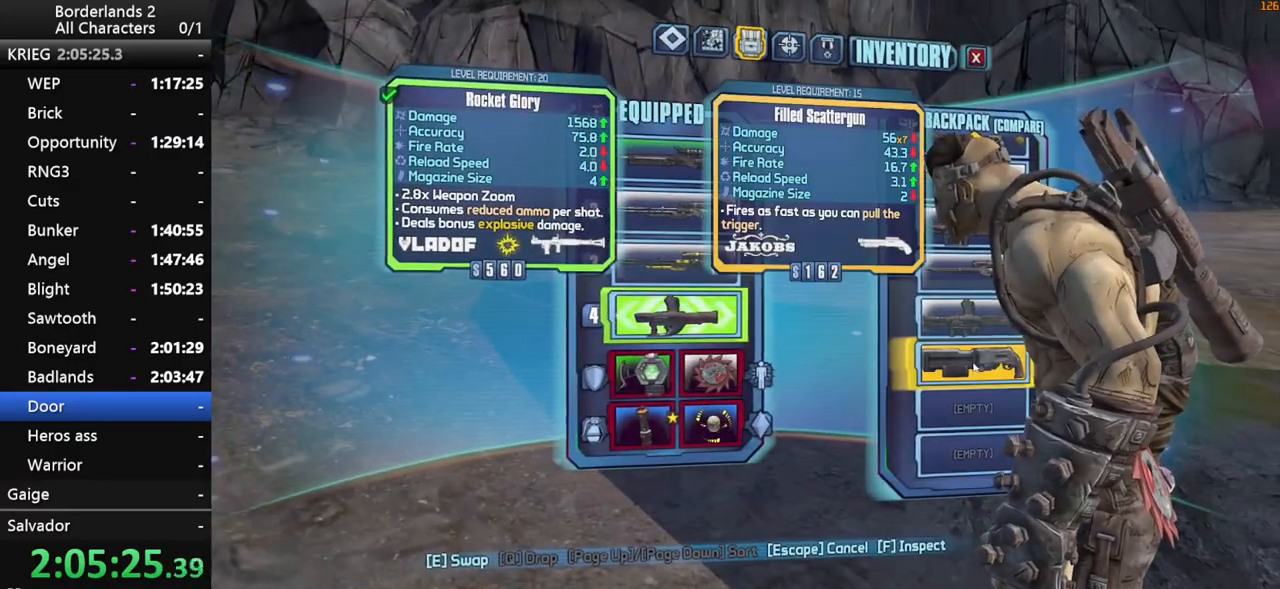
{"keys": [], "mouse": [], "mouse_move": "left", "events": [[350, "mouse_wheel_up", "down"], [500, "mouse_wheel_up", "up"]]}
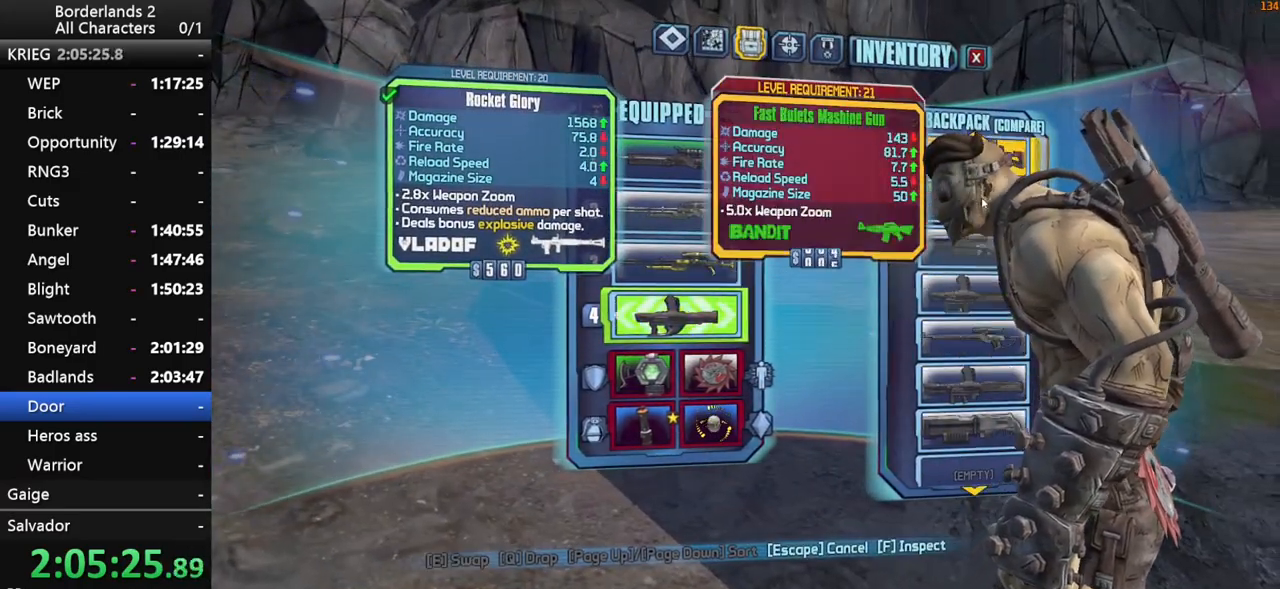
{"keys": [], "mouse": [], "mouse_move": "still", "events": [[33, "mouse_wheel_up", "down"], [233, "mouse_wheel_up", "up"]]}
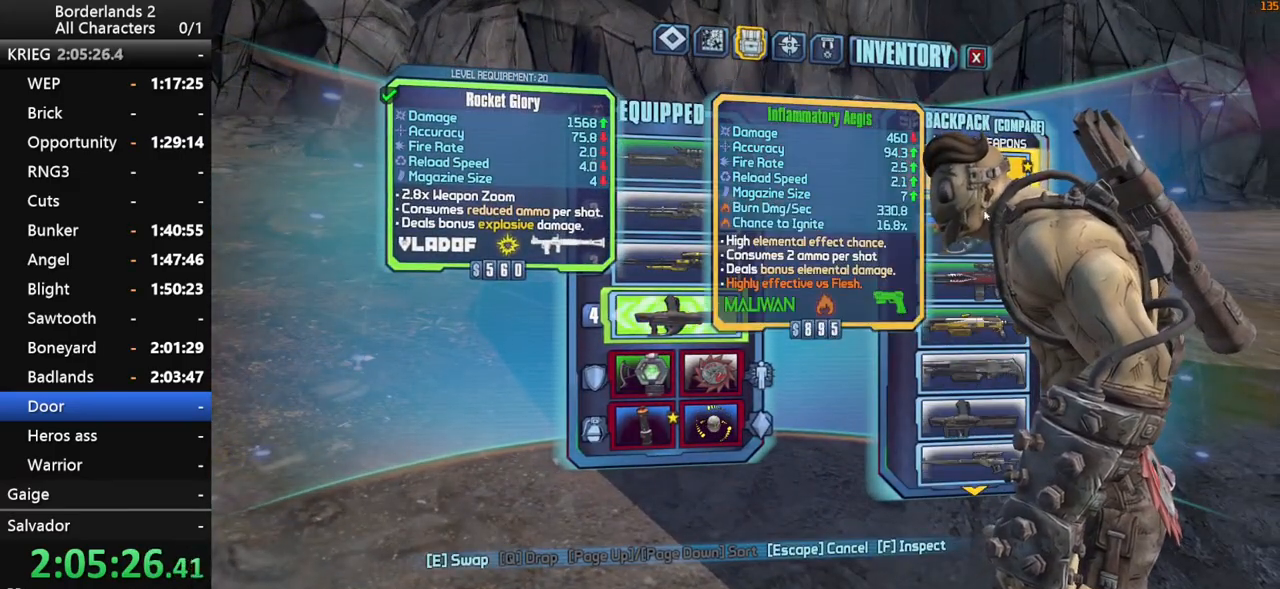
{"keys": [], "mouse": [], "mouse_move": "up", "events": []}
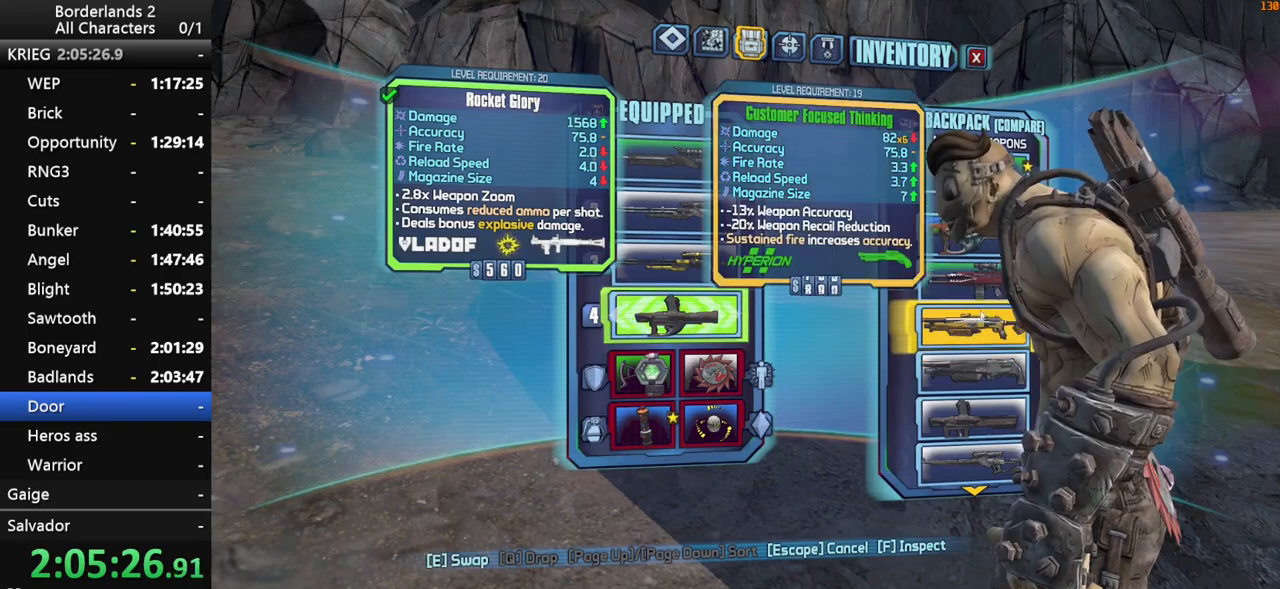
{"keys": [], "mouse": [], "mouse_move": "still", "events": []}
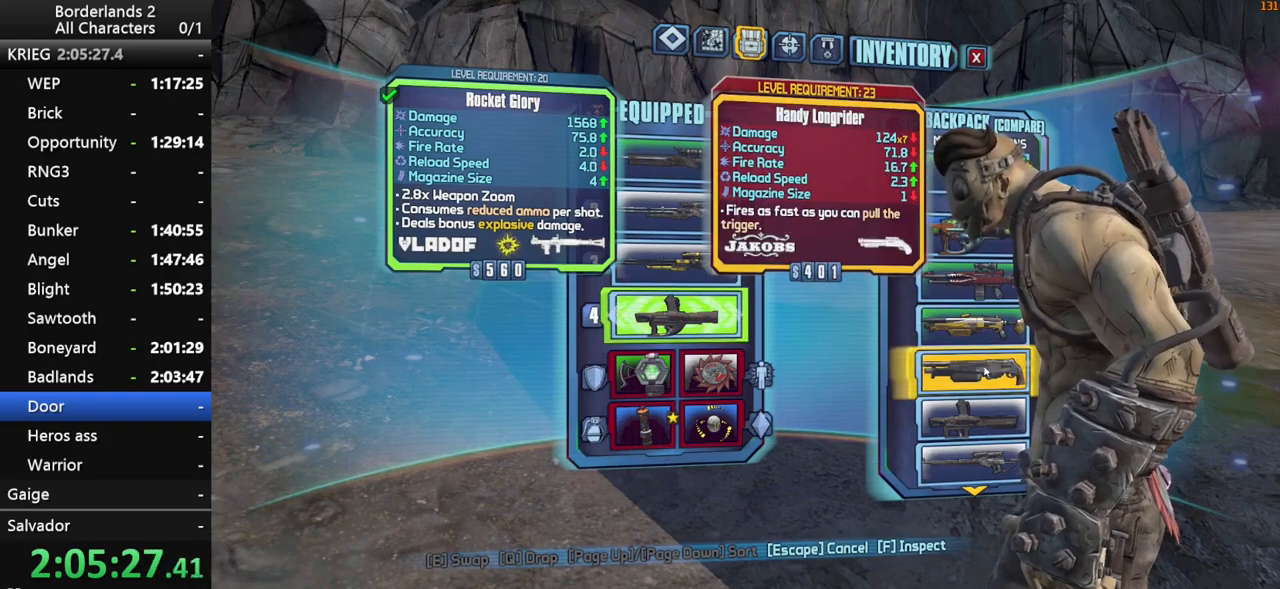
{"keys": [], "mouse": [], "mouse_move": "still", "events": []}
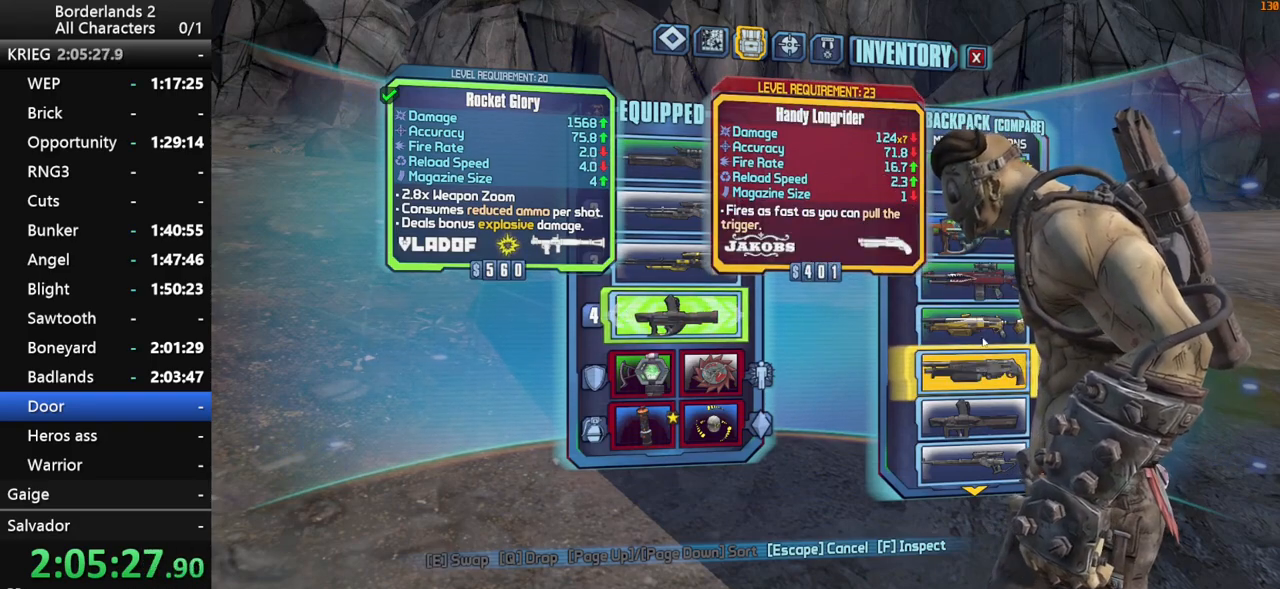
{"keys": [], "mouse": [], "mouse_move": "right", "events": []}
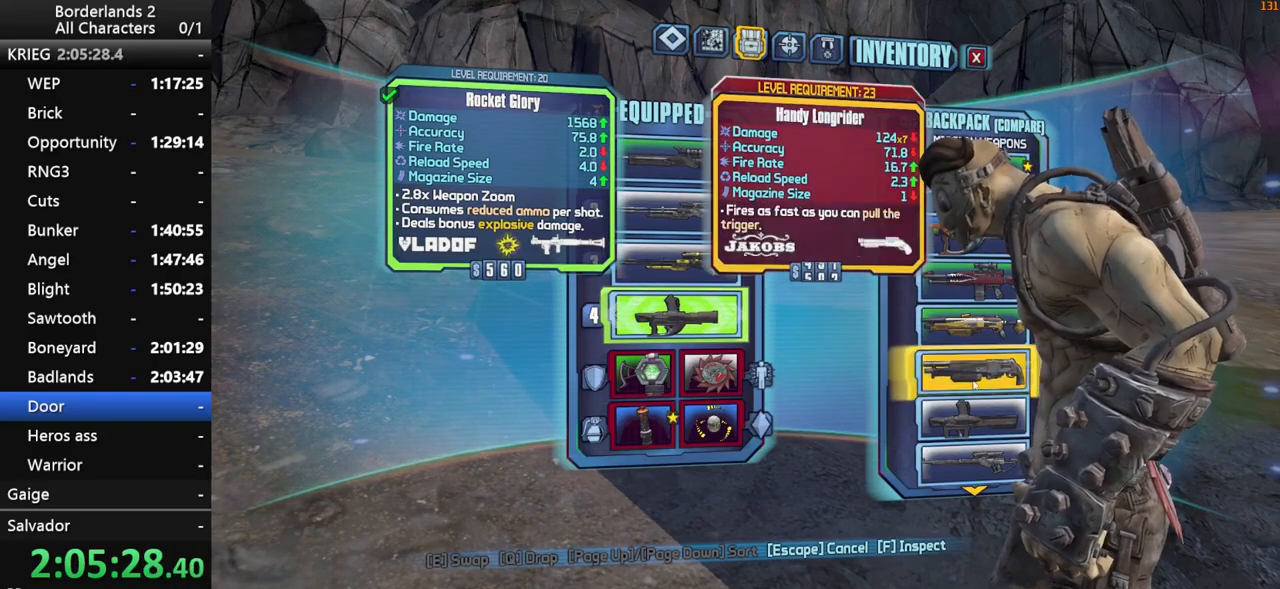
{"keys": [], "mouse": [], "mouse_move": "up", "events": [[217, "mouse_wheel_down", "down"], [267, "mouse_wheel_down", "up"]]}
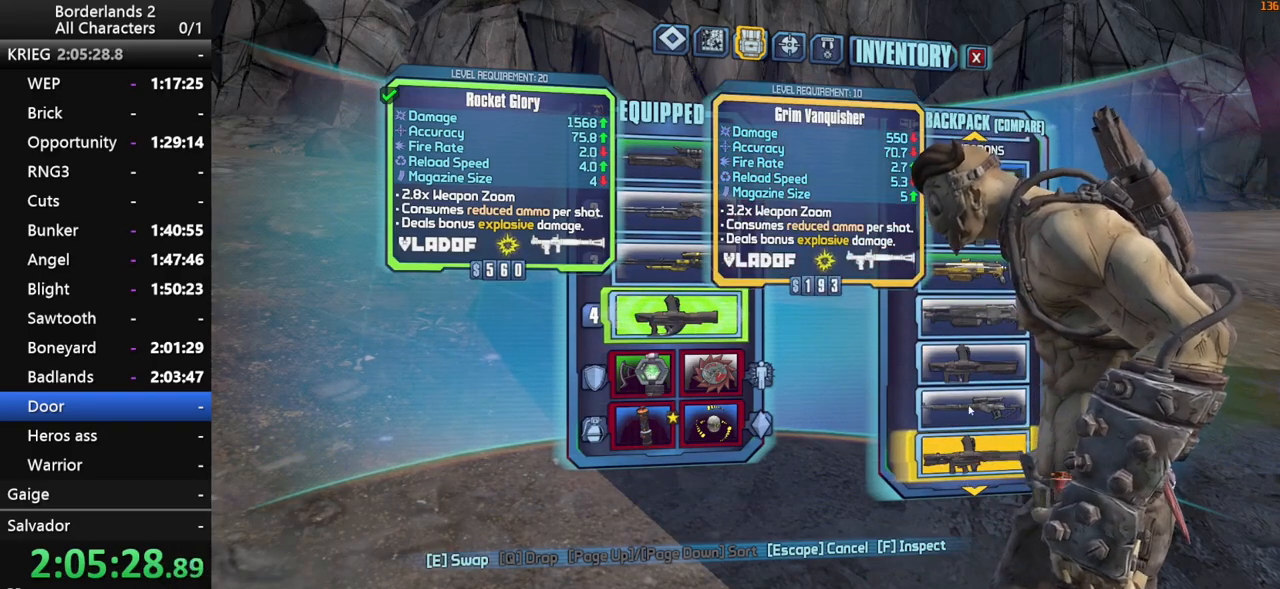
{"keys": [], "mouse": [], "mouse_move": "still", "events": []}
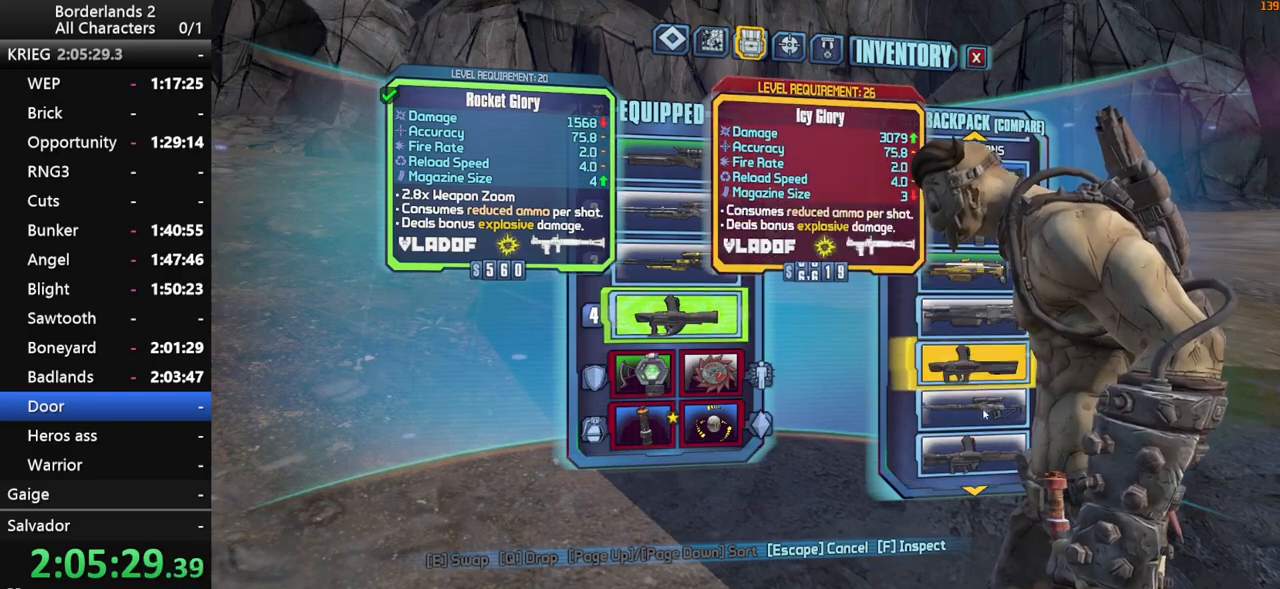
{"keys": [], "mouse": [], "mouse_move": "up", "events": [[150, "mouse_wheel_down", "down"], [200, "mouse_wheel_down", "up"], [250, "mouse_wheel_down", "down"], [283, "mouse_wheel_down", "up"]]}
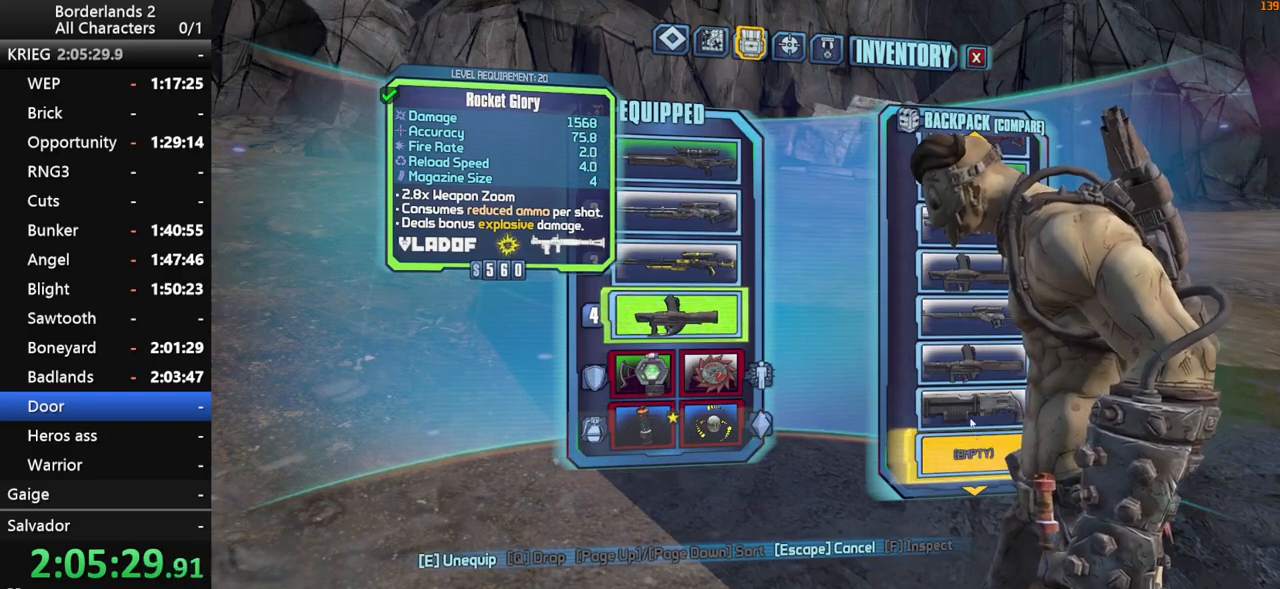
{"keys": [], "mouse": [], "mouse_move": "still", "events": []}
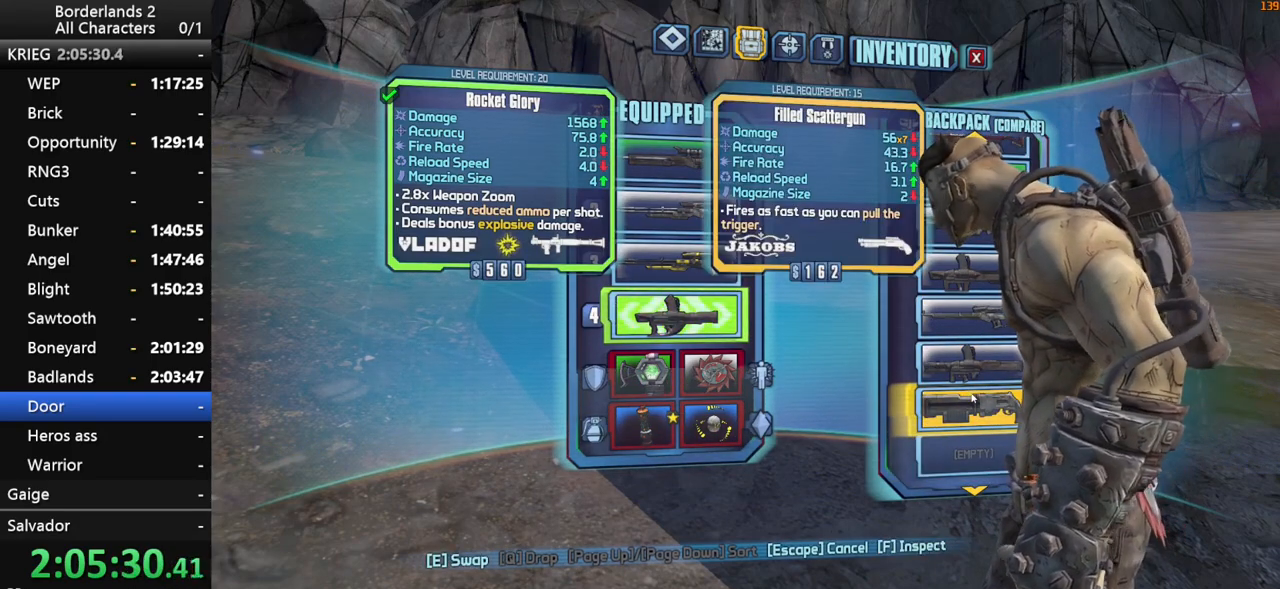
{"keys": [], "mouse": [], "mouse_move": "up", "events": []}
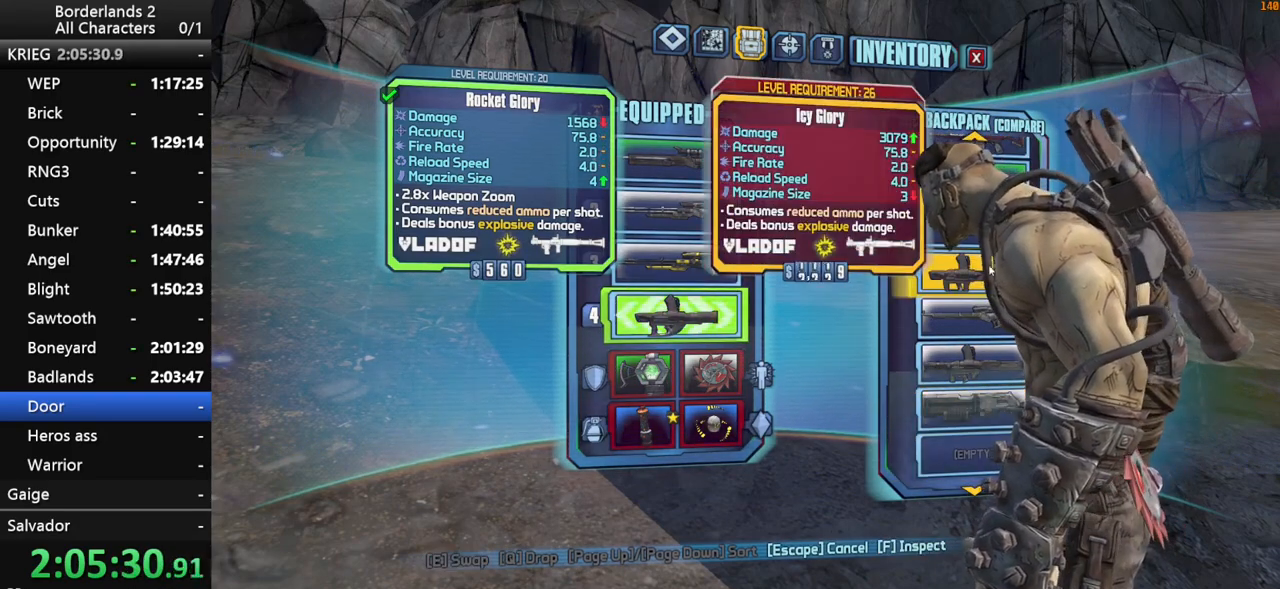
{"keys": [], "mouse": [], "mouse_move": "down", "events": [[100, "mouse_wheel_up", "down"], [333, "mouse_wheel_up", "up"]]}
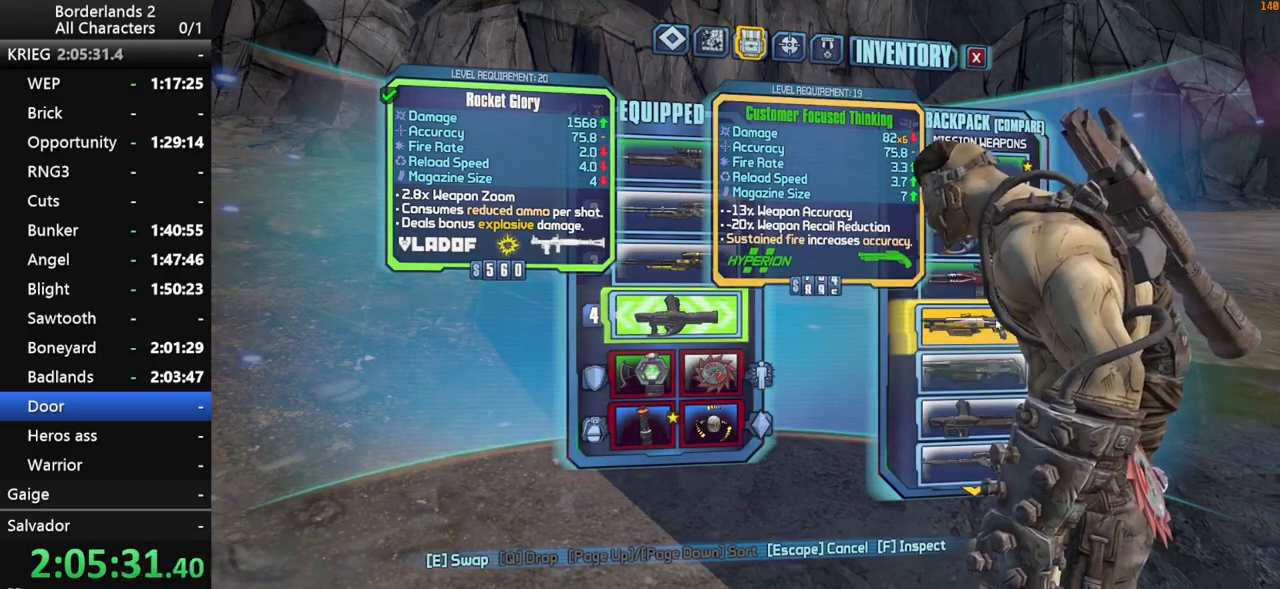
{"keys": [], "mouse": [], "mouse_move": "still", "events": []}
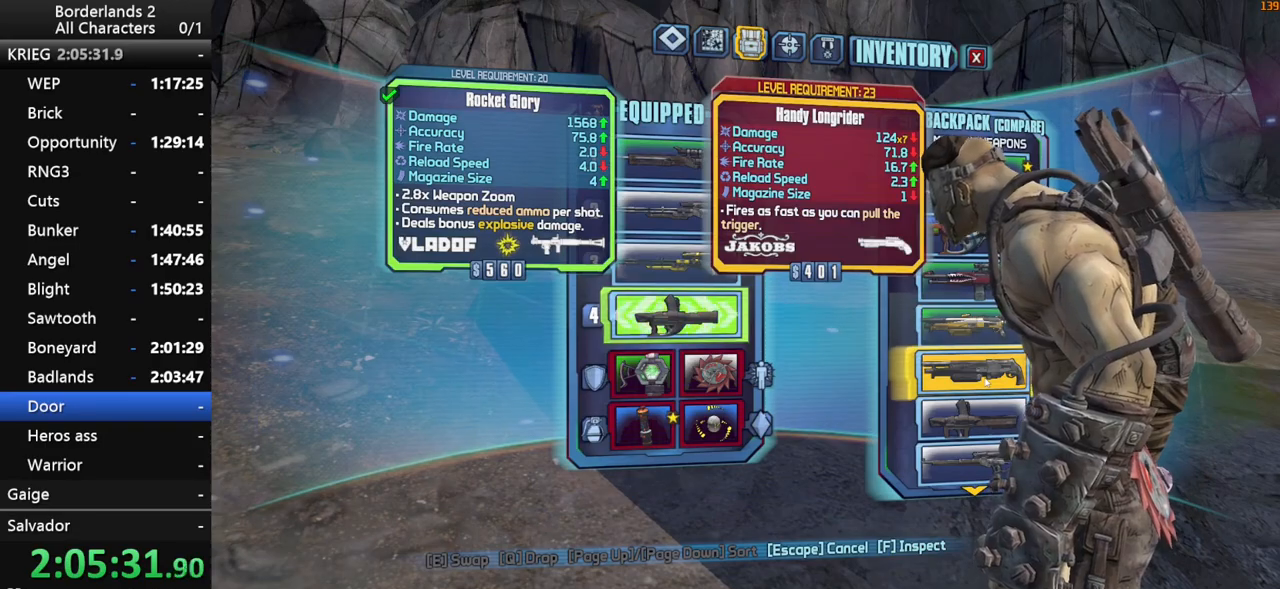
{"keys": [], "mouse": [], "mouse_move": "still", "events": []}
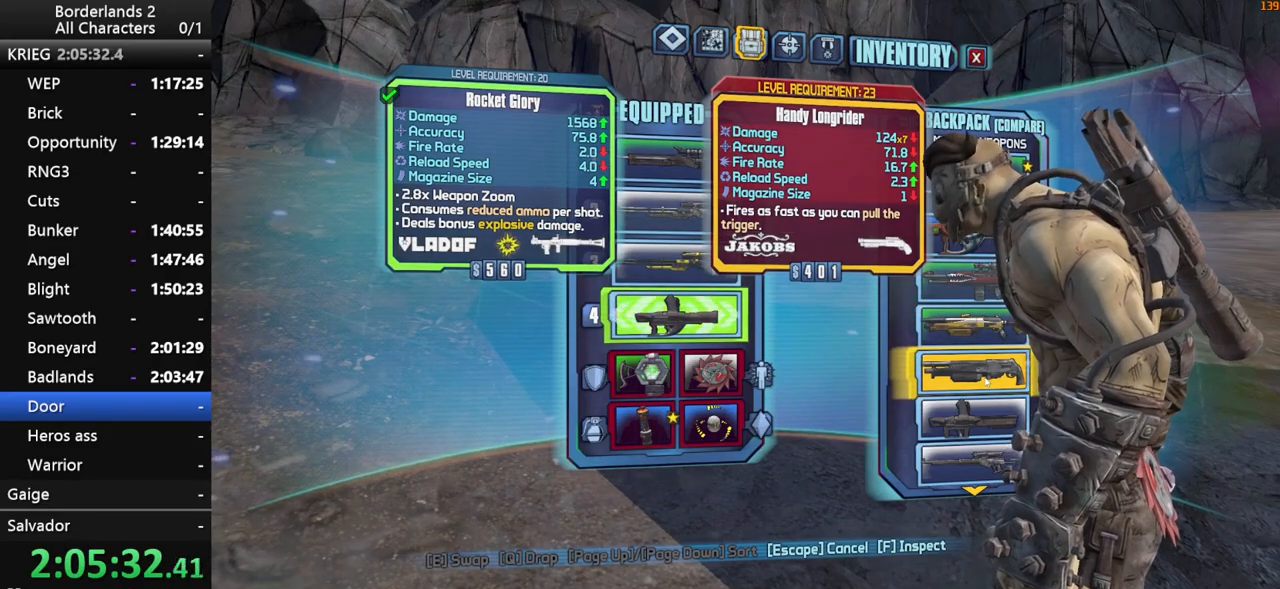
{"keys": [], "mouse": [], "mouse_move": "still", "events": [[383, "escape", "down"], [483, "escape", "up"]]}
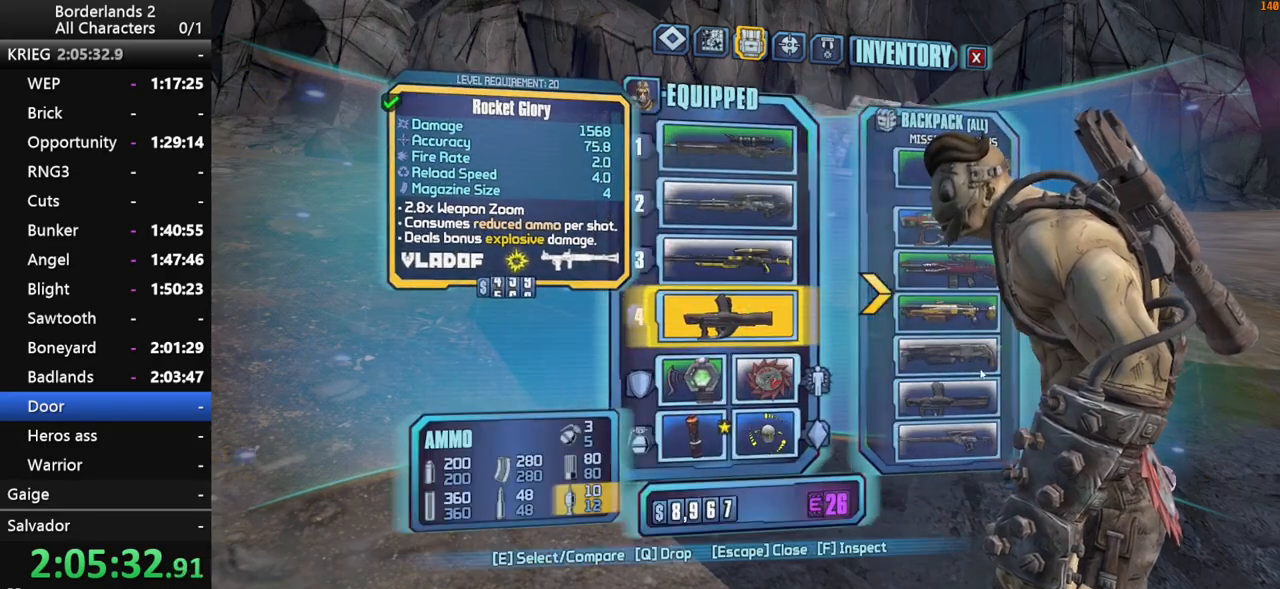
{"keys": [], "mouse": [], "mouse_move": "up-left", "events": []}
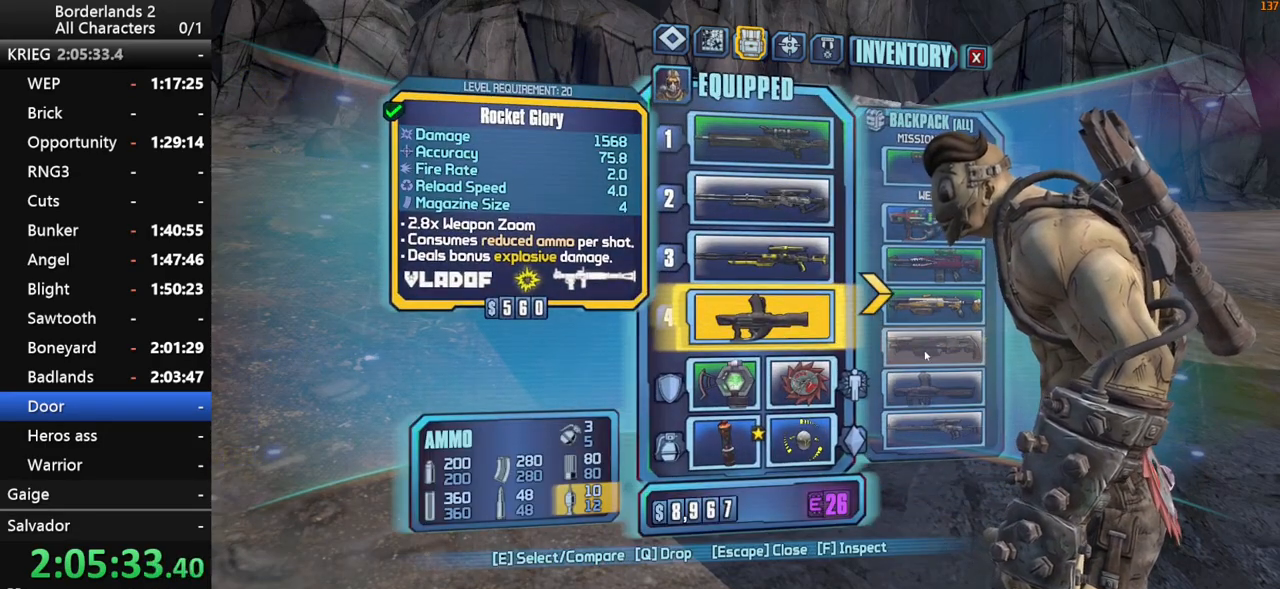
{"keys": [], "mouse": [], "mouse_move": "left", "events": [[83, "mouse_left", "down"], [183, "mouse_left", "up"]]}
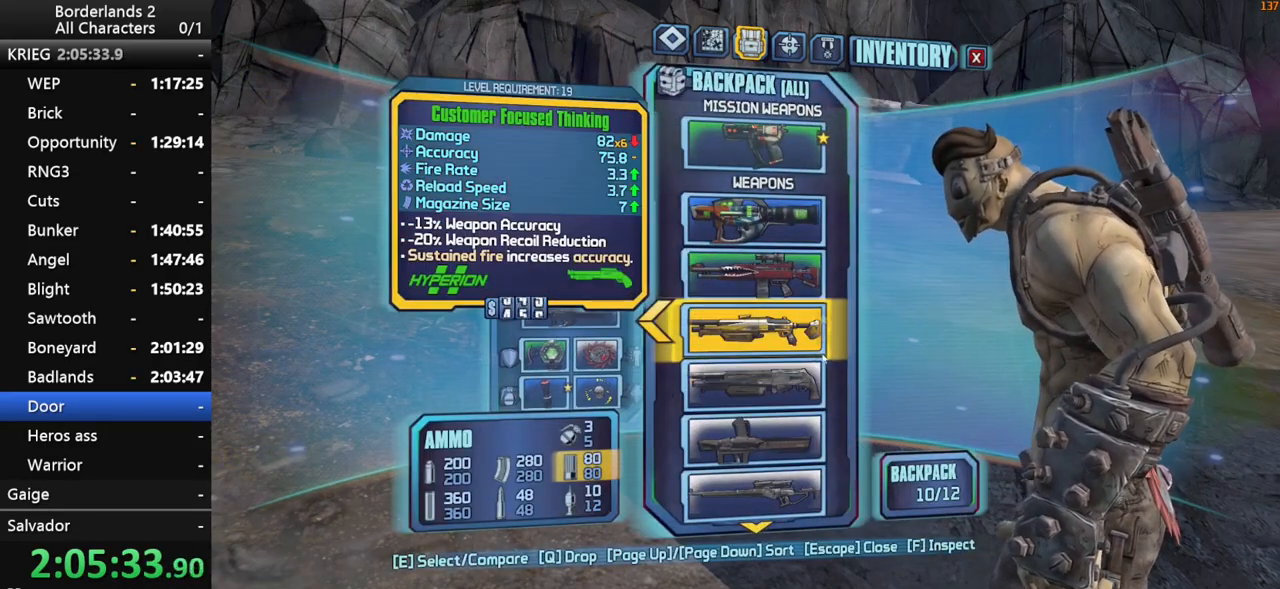
{"keys": [], "mouse": [], "mouse_move": "up-left", "events": []}
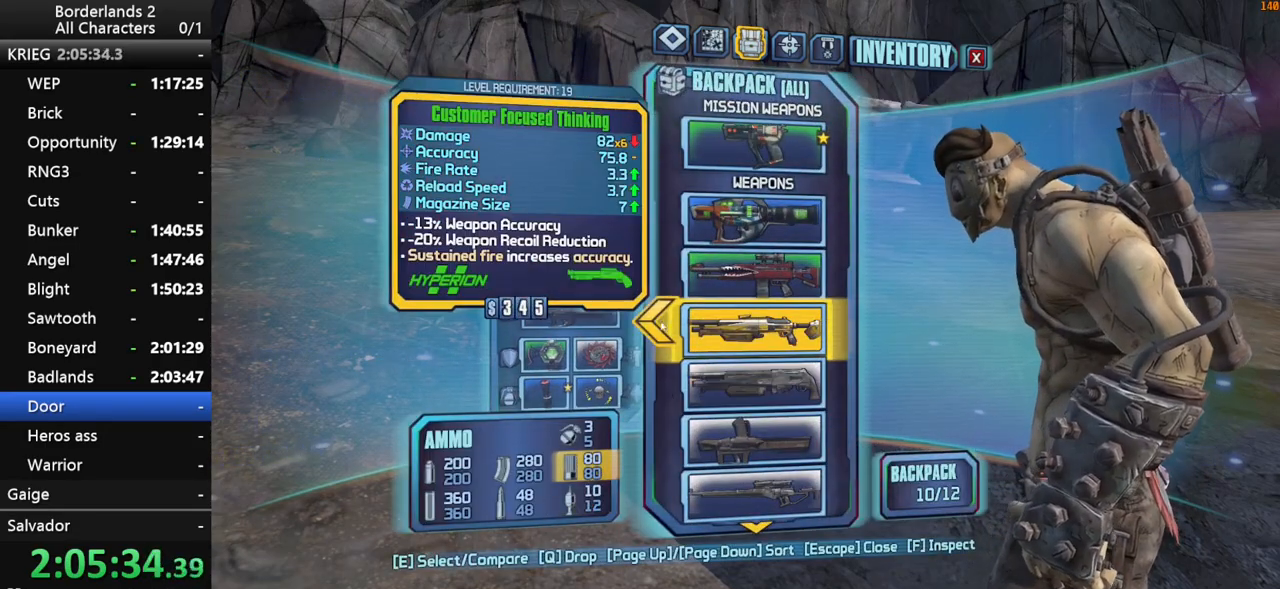
{"keys": [], "mouse": [], "mouse_move": "right", "events": [[167, "mouse_left", "down"], [267, "mouse_left", "up"]]}
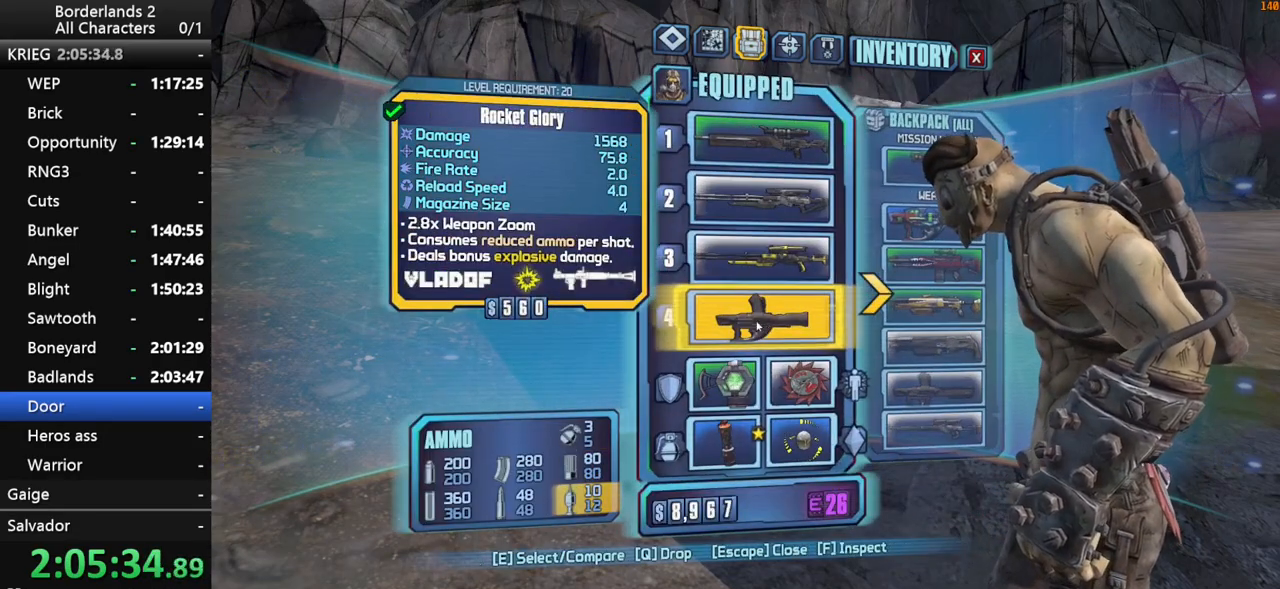
{"keys": [], "mouse": [], "mouse_move": "down-right", "events": [[233, "e", "down"], [317, "e", "up"]]}
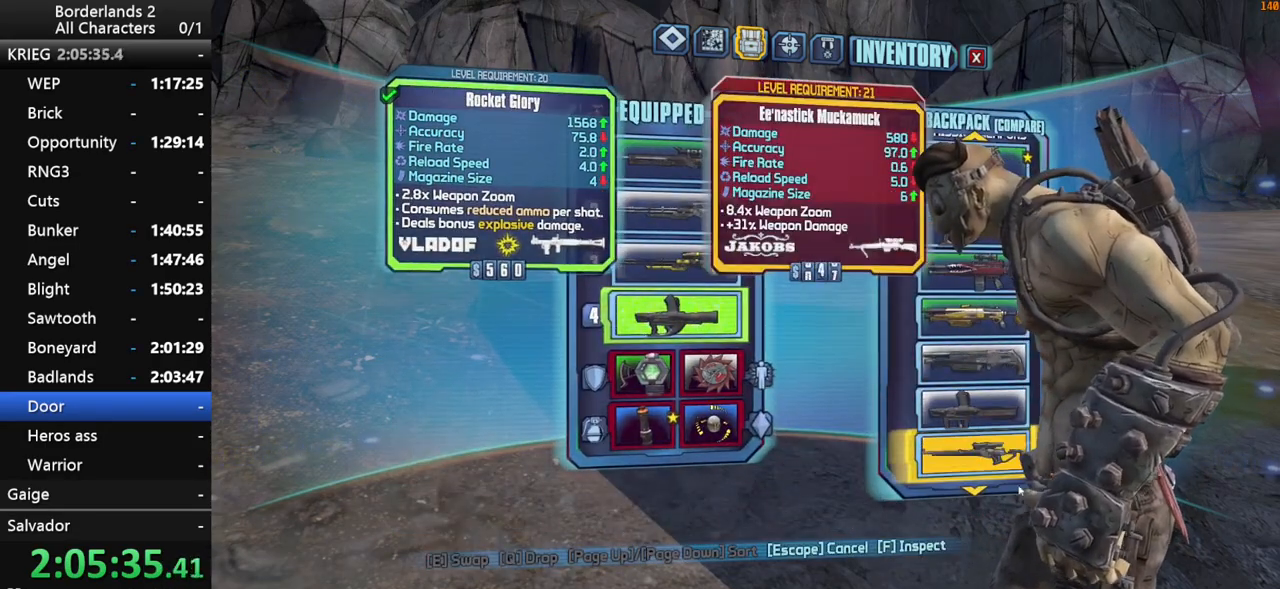
{"keys": [], "mouse": [], "mouse_move": "still", "events": [[100, "mouse_wheel_down", "down"], [200, "mouse_wheel_down", "up"]]}
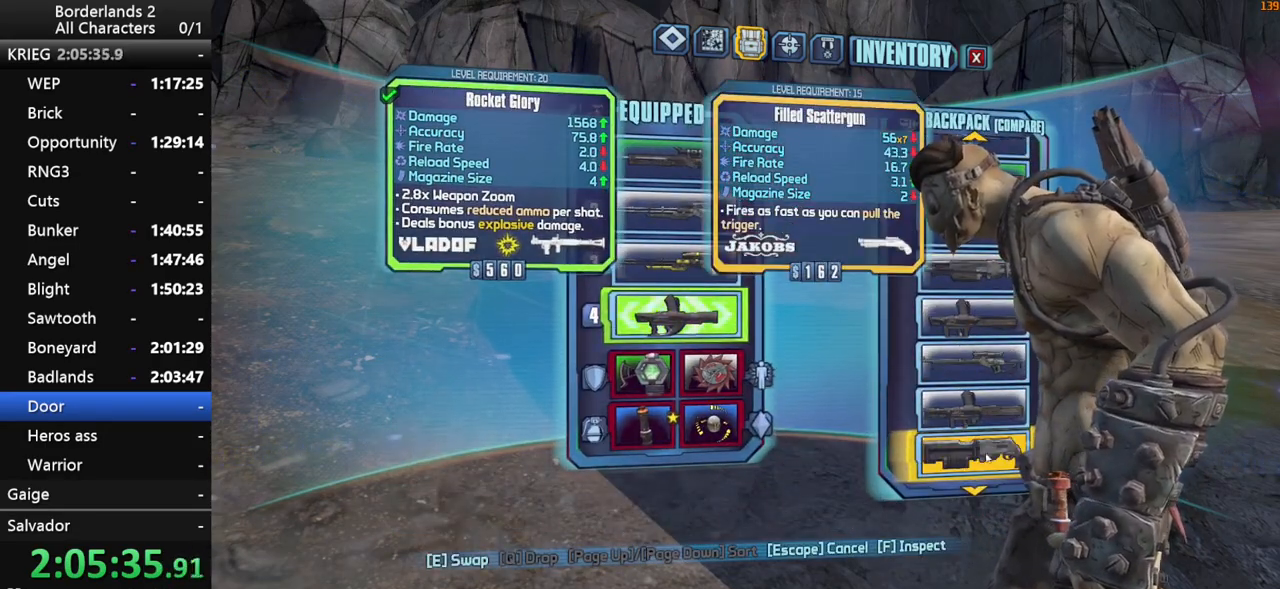
{"keys": [], "mouse": [], "mouse_move": "still", "events": [[167, "e", "down"], [217, "e", "up"], [400, "escape", "down"], [450, "escape", "up"]]}
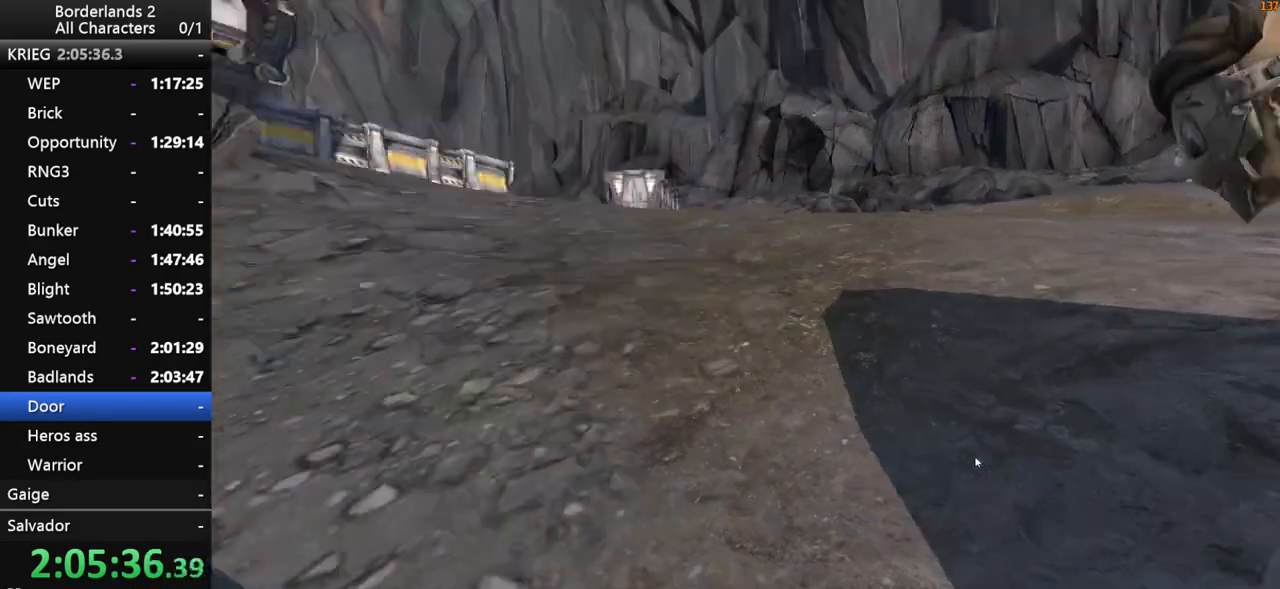
{"keys": ["w"], "mouse": [], "mouse_move": "still", "events": [[83, "w", "down"], [183, "shift_l", "down"], [283, "3", "down"], [317, "shift_l", "up"], [367, "shift_l", "down"], [417, "3", "up"], [467, "shift_l", "up"]]}
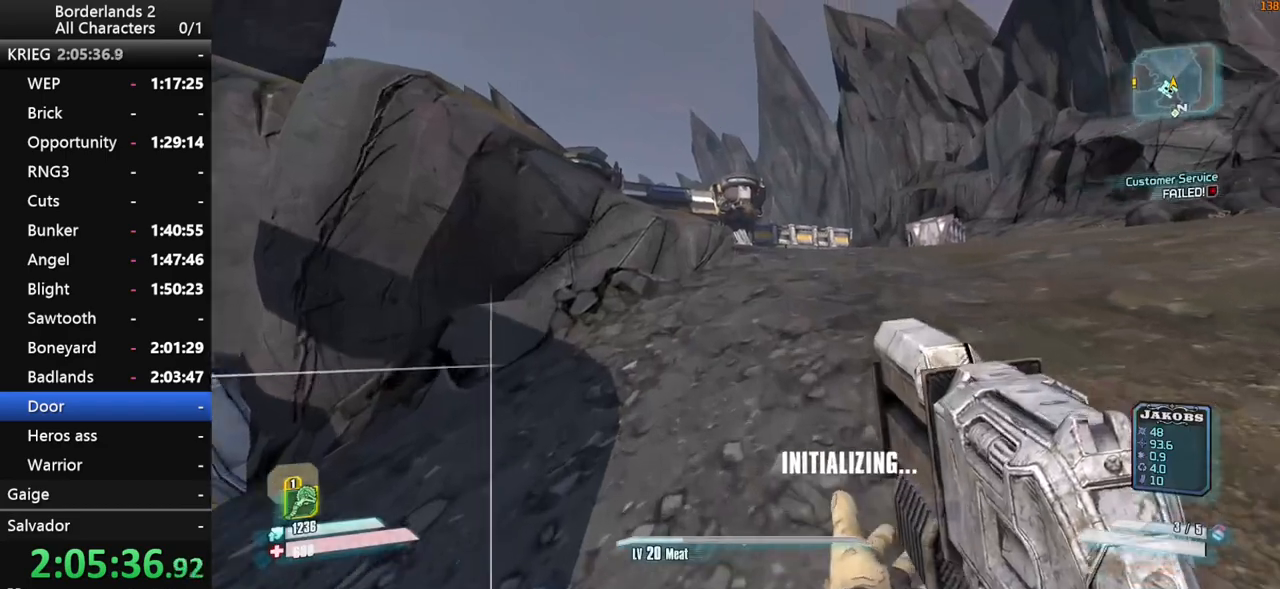
{"keys": ["d", "w"], "mouse": [], "mouse_move": "still", "events": [[17, "3", "down"], [17, "shift_l", "down"], [50, "3", "up"], [100, "shift_l", "up"], [483, "d", "down"]]}
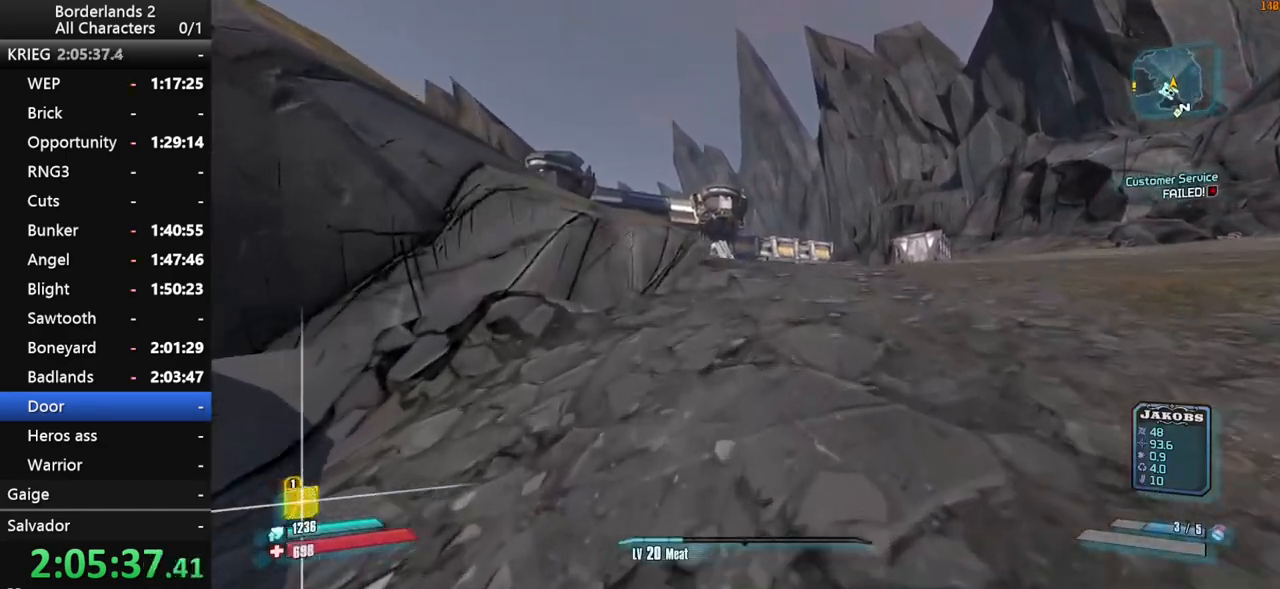
{"keys": ["1", "w", "x"], "mouse": [], "mouse_move": "still", "events": [[217, "d", "up"], [400, "1", "down"], [500, "x", "down"]]}
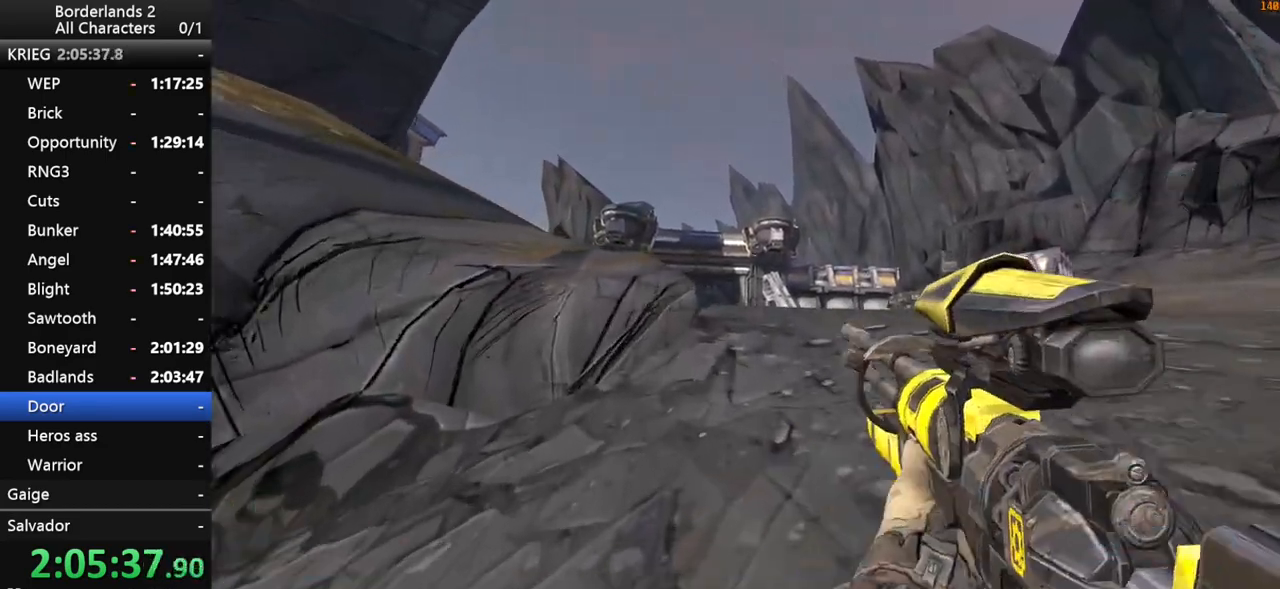
{"keys": [], "mouse": [], "mouse_move": "up", "events": [[183, "1", "up"], [283, "x", "up"], [367, "w", "up"]]}
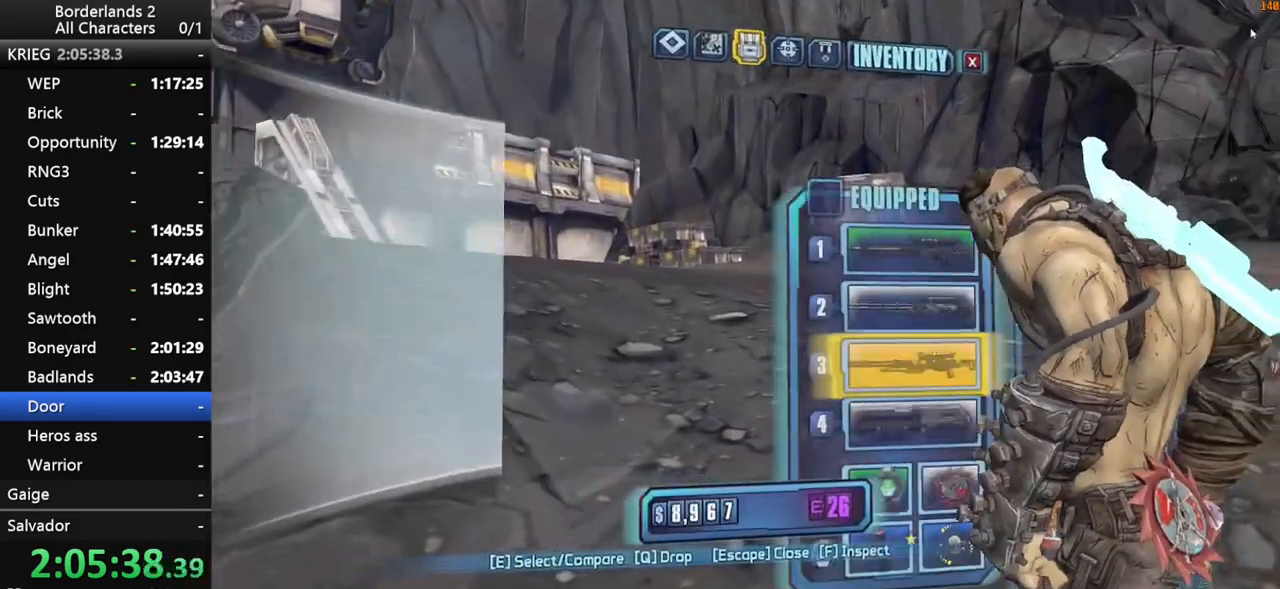
{"keys": [], "mouse": [], "mouse_move": "left", "events": []}
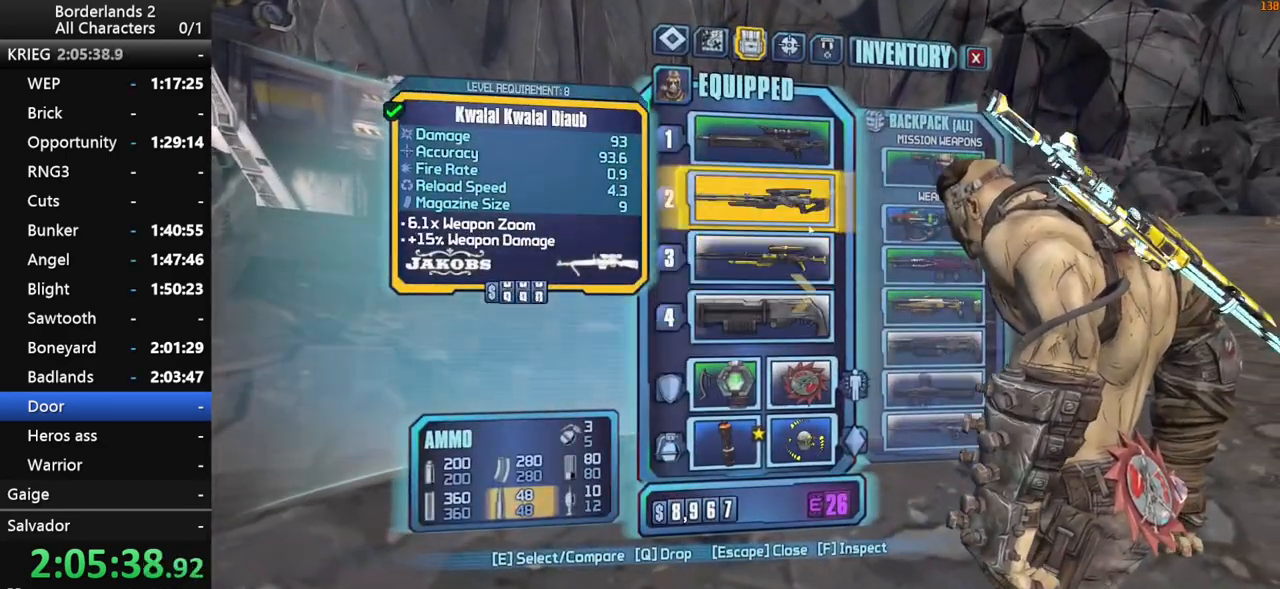
{"keys": ["1"], "mouse": [], "mouse_move": "still", "events": [[67, "mouse_left", "down"], [167, "mouse_left", "up"], [267, "escape", "down"], [300, "escape", "up"], [500, "1", "down"]]}